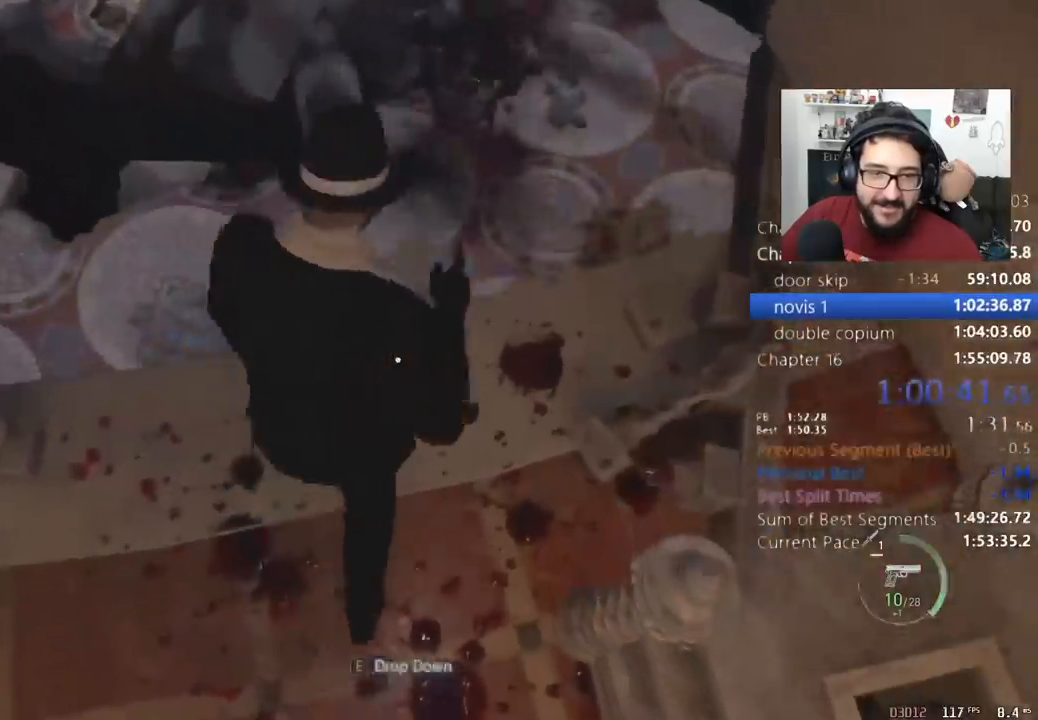
Gameplay with keyboard and mouse; each line is a JSON object with the keys and mouse buttons held at the frame after it. "events" lists presses ("down") and releases ("up") of "1", "2", "3", "4", "5", "a", "alt", "c", "caps_lock", "ctrl", "d", "e", "f", "q", "r", "s", "shift", "space", "t", "tab", "v", "w", "x", "z", "mouse_left", "mouse_wheel" and "mouse_right" between this image and that frame as [ms after this image, input, new state], when the widget could be followed in between. "mouse_left", "mouse_wheel", "mouse_right" = the "left", "wheel", "right" buttons of the "mouse" list. No other keys are recorded. "wheel" means that the mouse wheel is clicked or scrolled. Not read: mouse_move return.
{"keys": ["w"], "mouse": [], "events": [[33, "e", "up"], [100, "e", "down"], [167, "e", "up"], [233, "e", "down"], [267, "e", "up"], [333, "e", "down"], [367, "e", "up"], [400, "e", "down"], [500, "e", "up"]]}
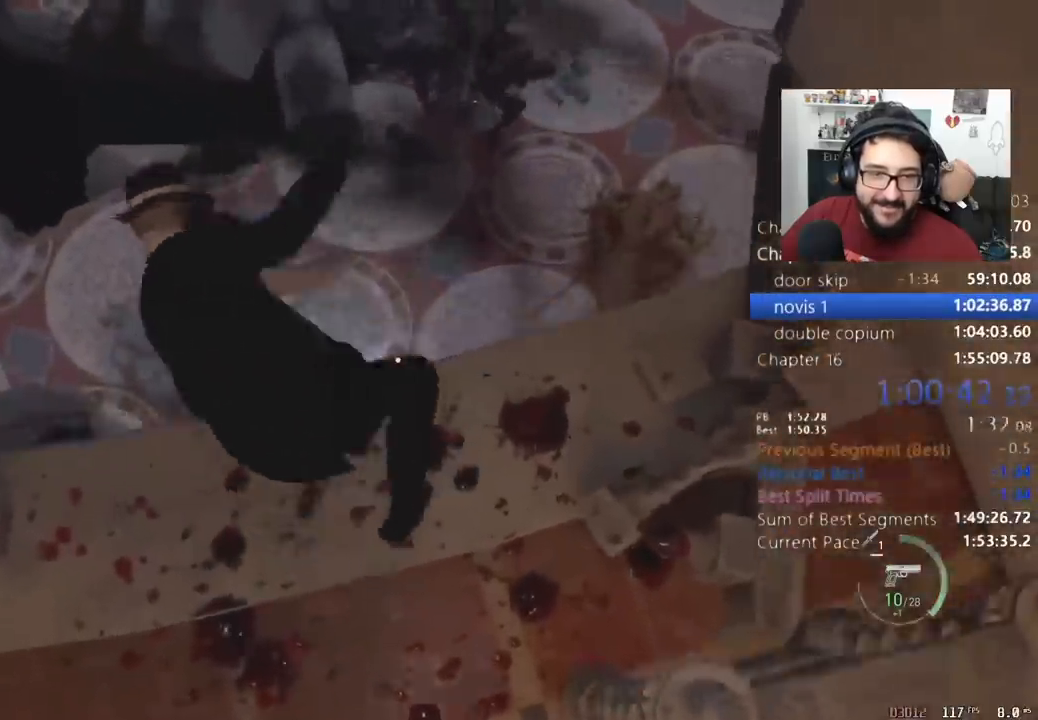
{"keys": ["w"], "mouse": [], "events": []}
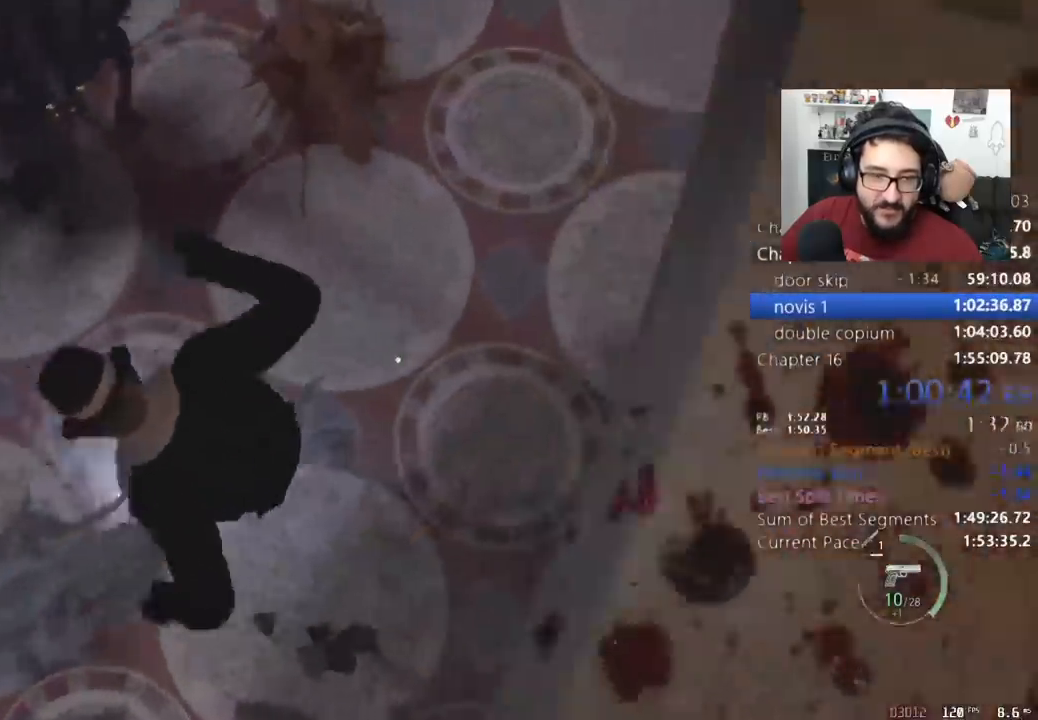
{"keys": ["d", "w"], "mouse": ["right"], "events": [[300, "d", "down"], [433, "mouse_right", "down"]]}
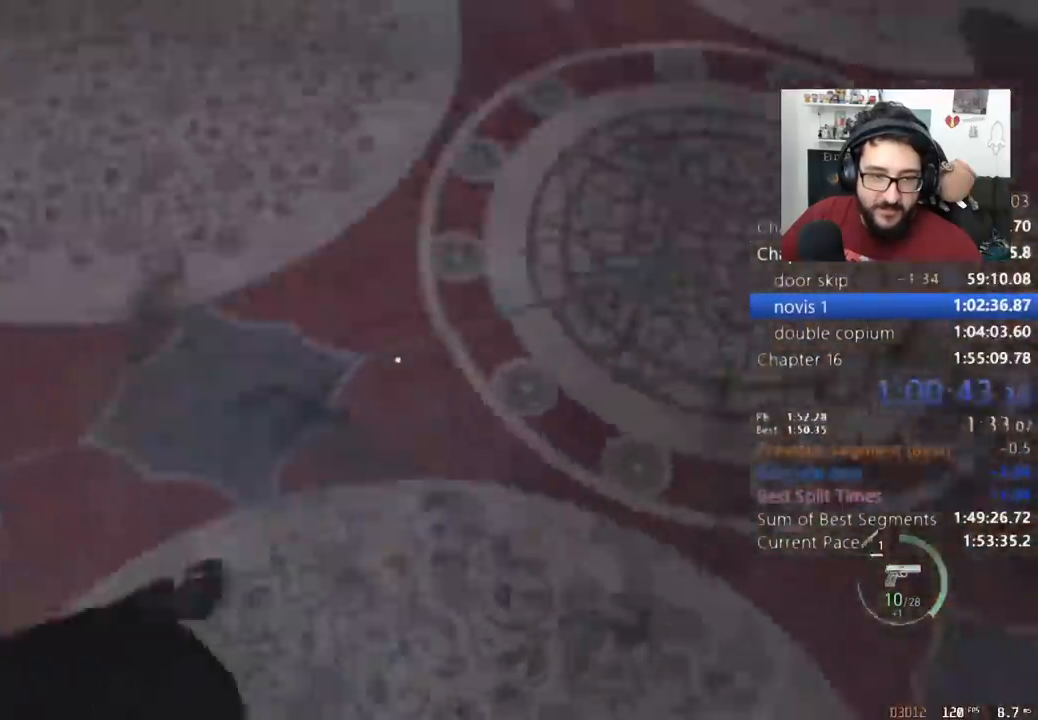
{"keys": ["w"], "mouse": ["right"], "events": [[33, "d", "up"]]}
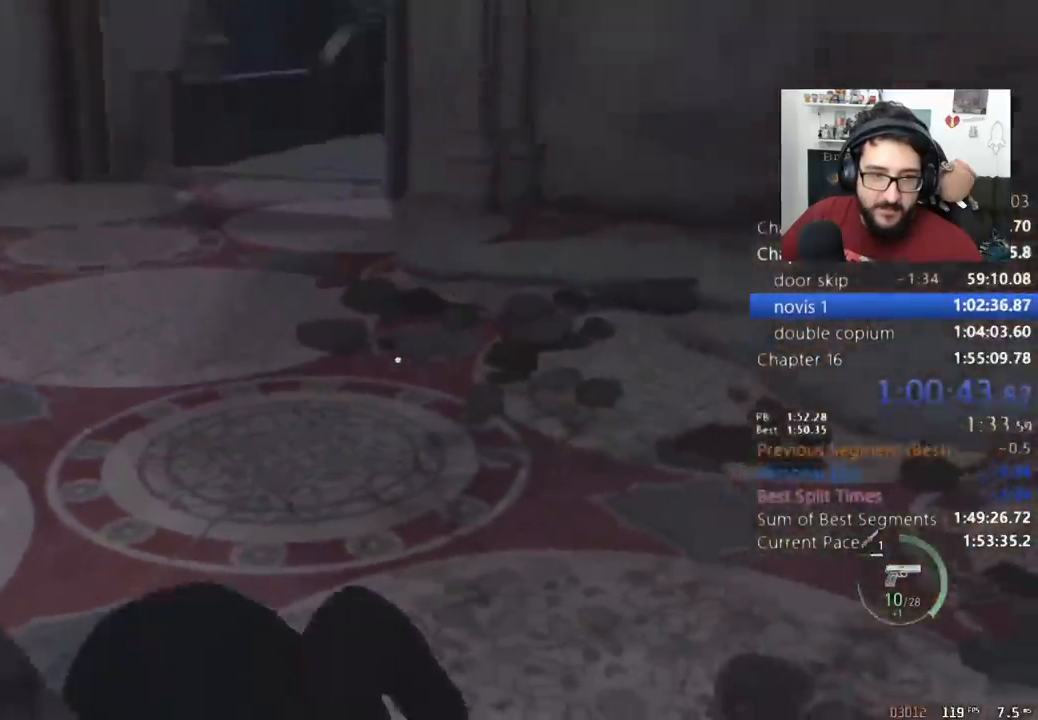
{"keys": ["w"], "mouse": ["right"], "events": []}
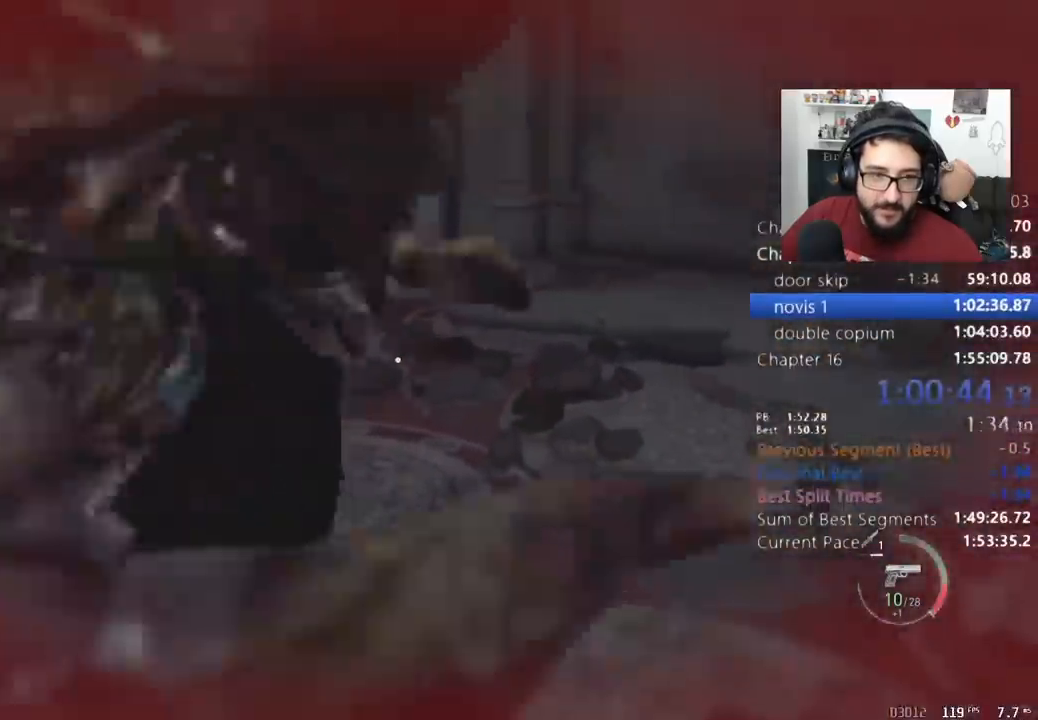
{"keys": ["shift", "w"], "mouse": ["right"], "events": [[33, "mouse_right", "up"], [67, "shift", "down"], [500, "mouse_right", "down"]]}
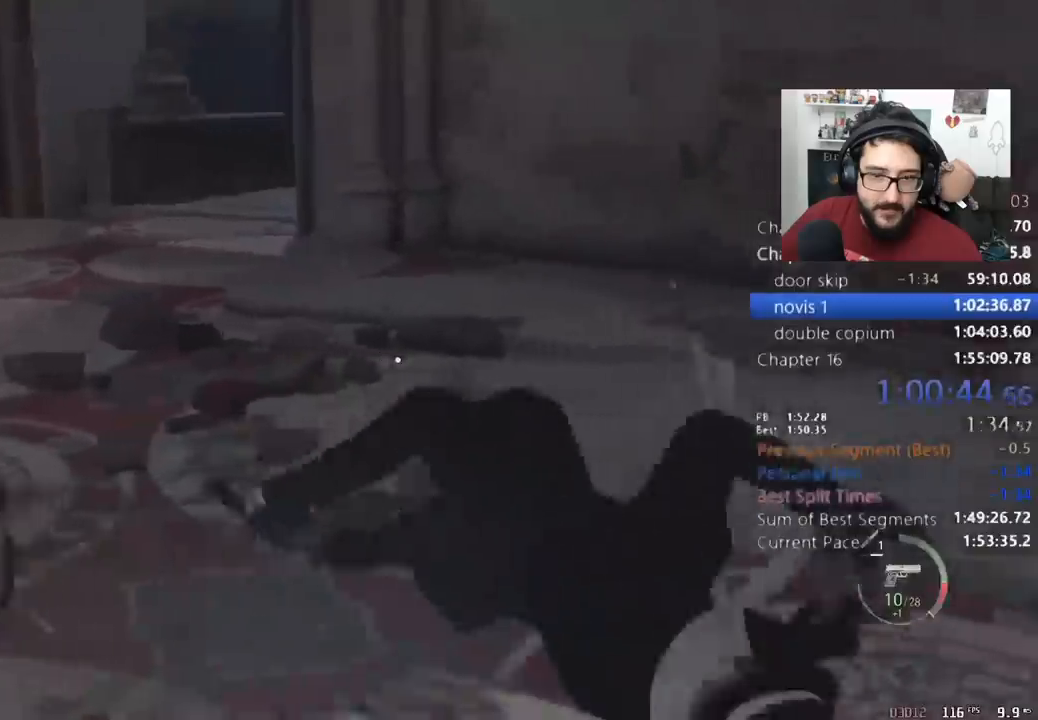
{"keys": ["w"], "mouse": ["right"], "events": [[167, "shift", "up"]]}
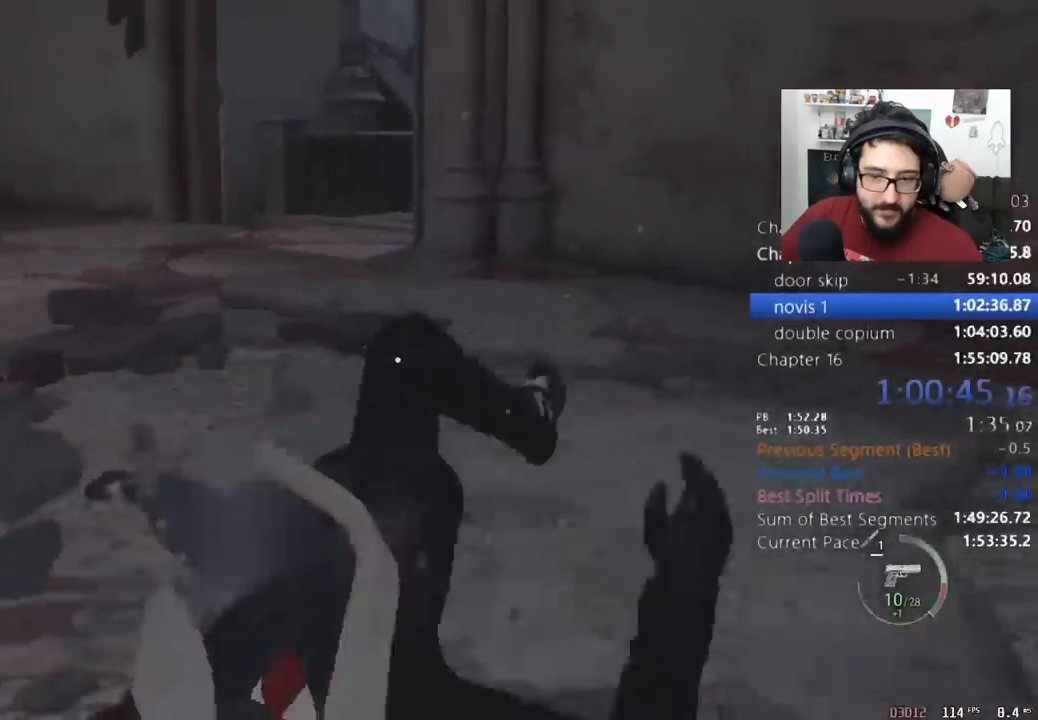
{"keys": ["w"], "mouse": ["right"], "events": []}
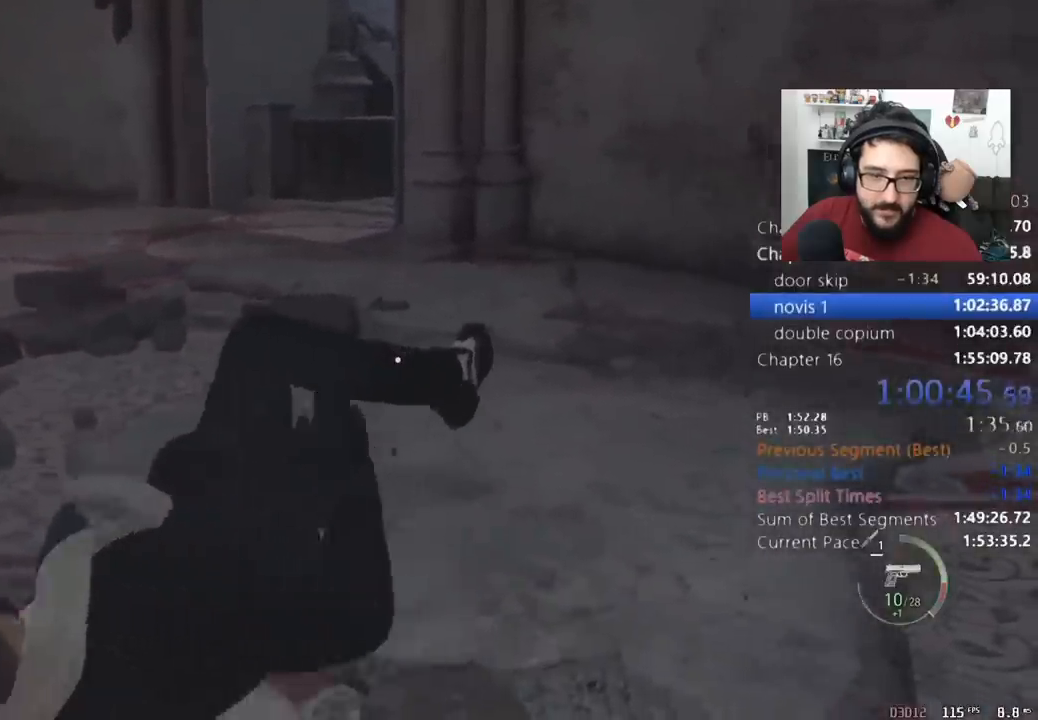
{"keys": ["w"], "mouse": ["right"], "events": []}
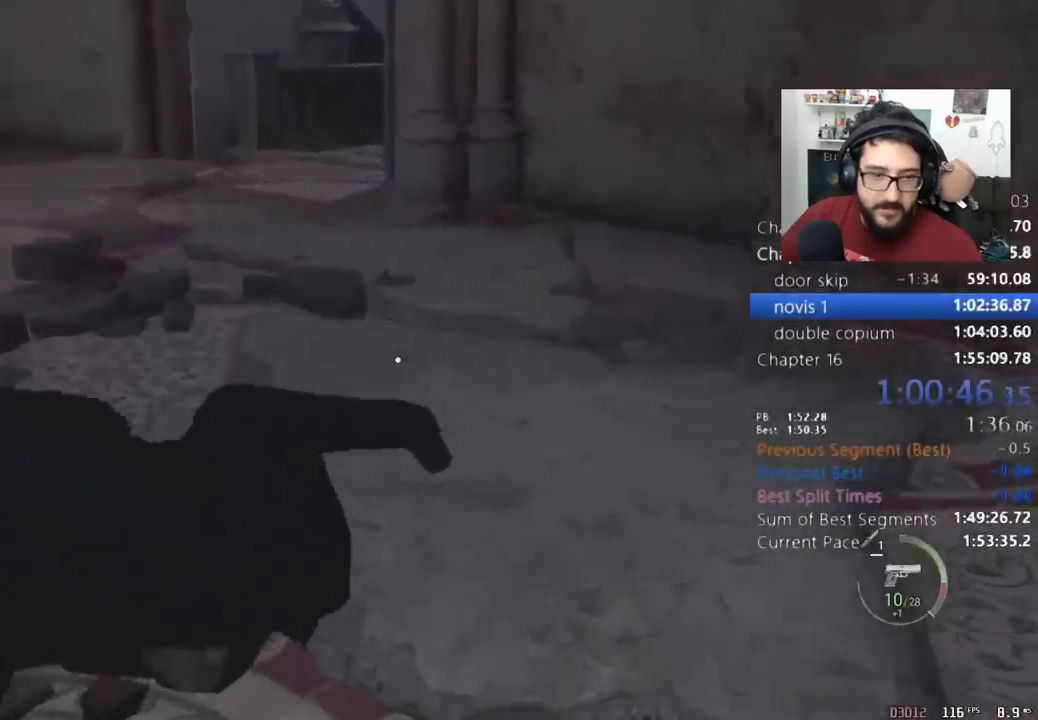
{"keys": ["w"], "mouse": ["right"], "events": []}
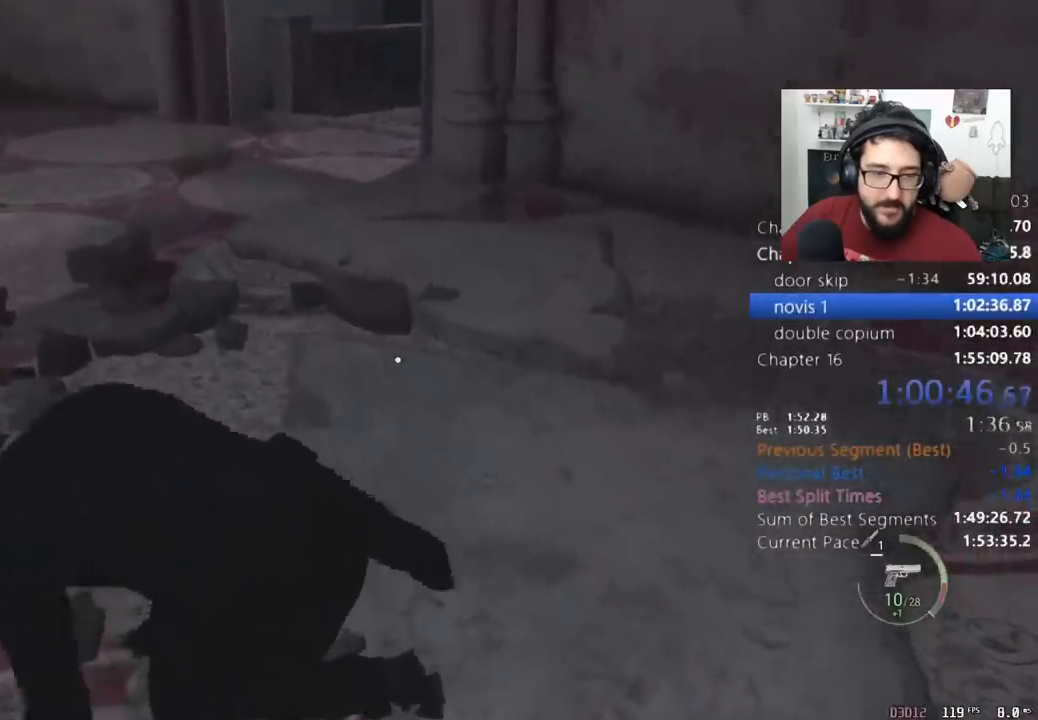
{"keys": ["shift", "w"], "mouse": [], "events": [[133, "mouse_right", "up"], [133, "shift", "down"]]}
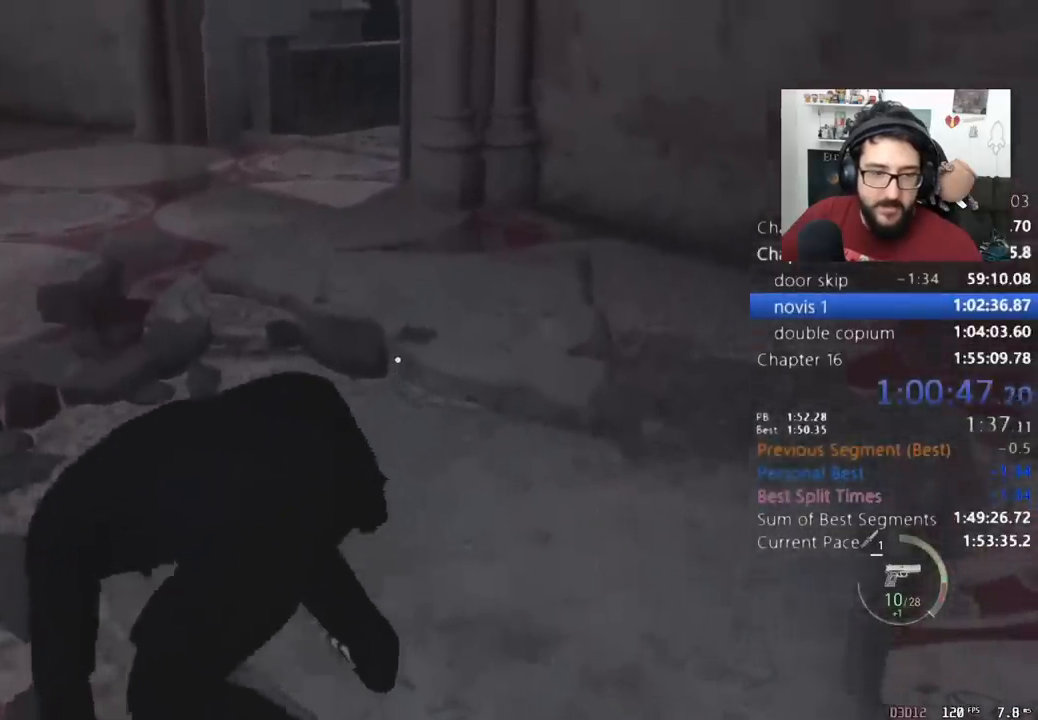
{"keys": ["shift", "w"], "mouse": [], "events": [[433, "mouse_right", "down"], [500, "mouse_right", "up"]]}
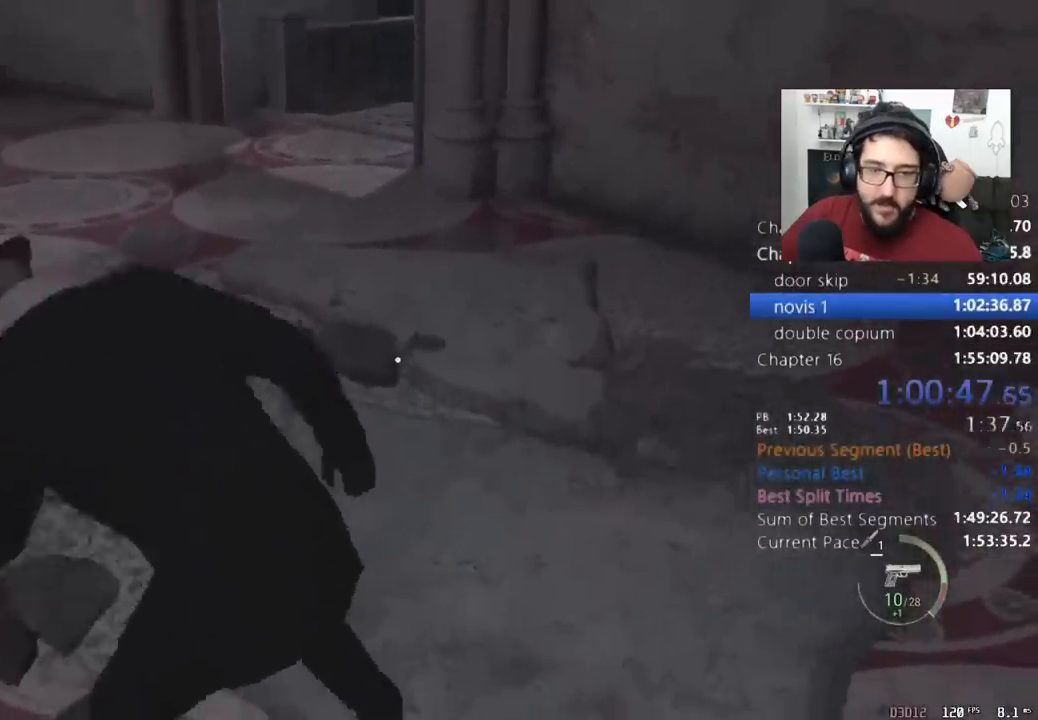
{"keys": ["shift", "w"], "mouse": [], "events": [[167, "mouse_right", "down"], [233, "mouse_right", "up"]]}
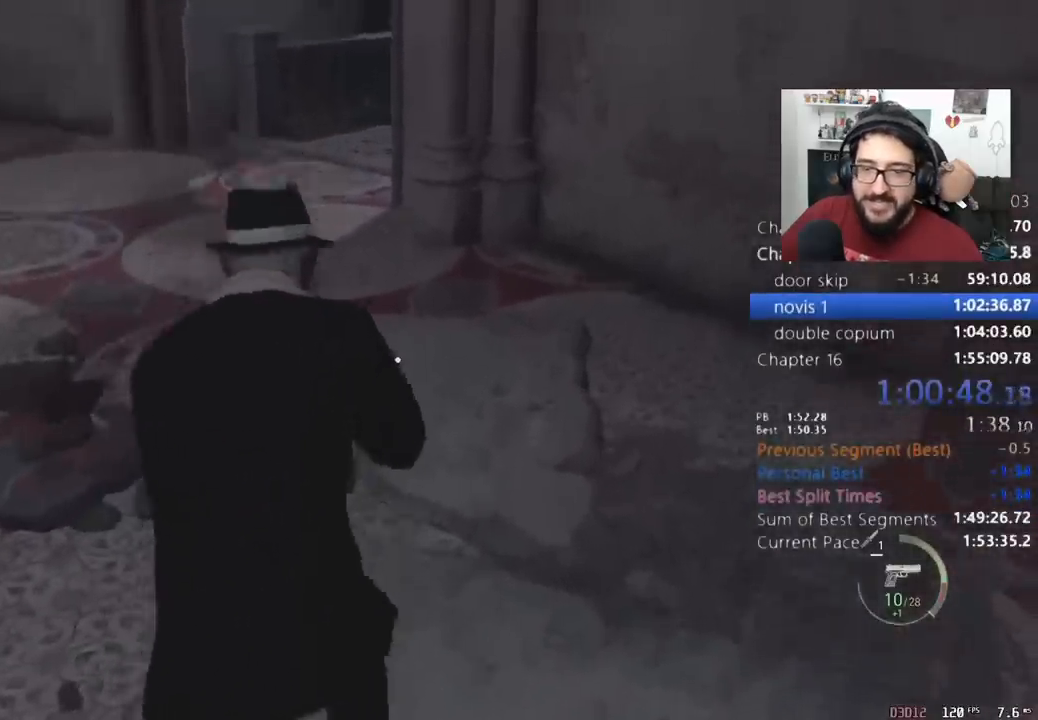
{"keys": ["shift", "w"], "mouse": [], "events": []}
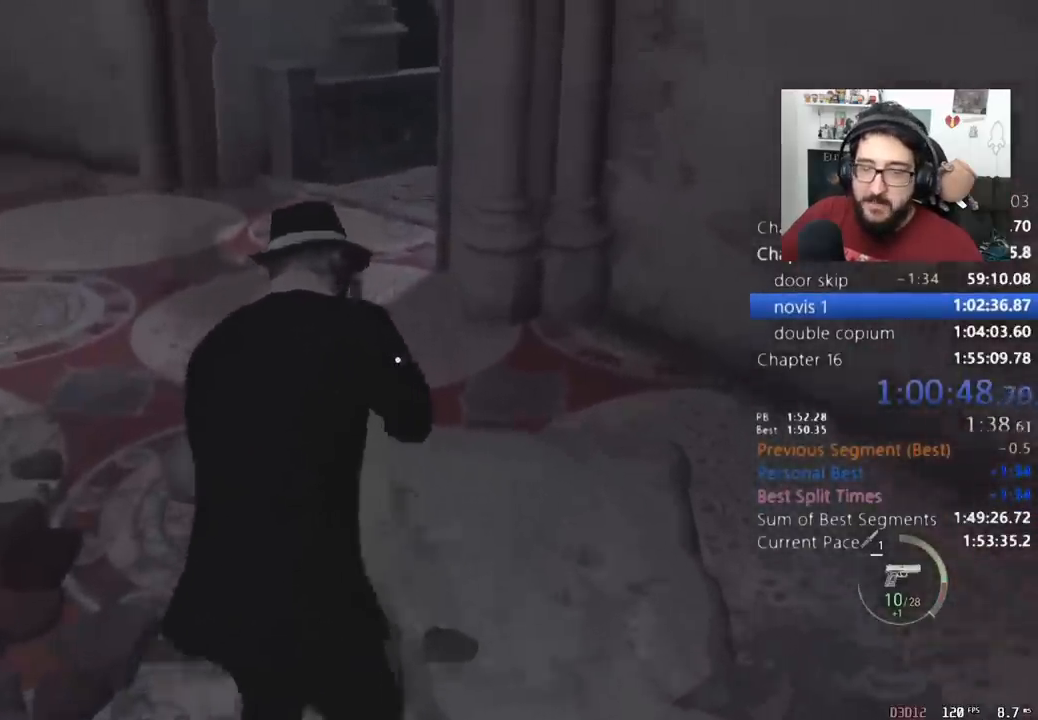
{"keys": ["shift", "w"], "mouse": [], "events": []}
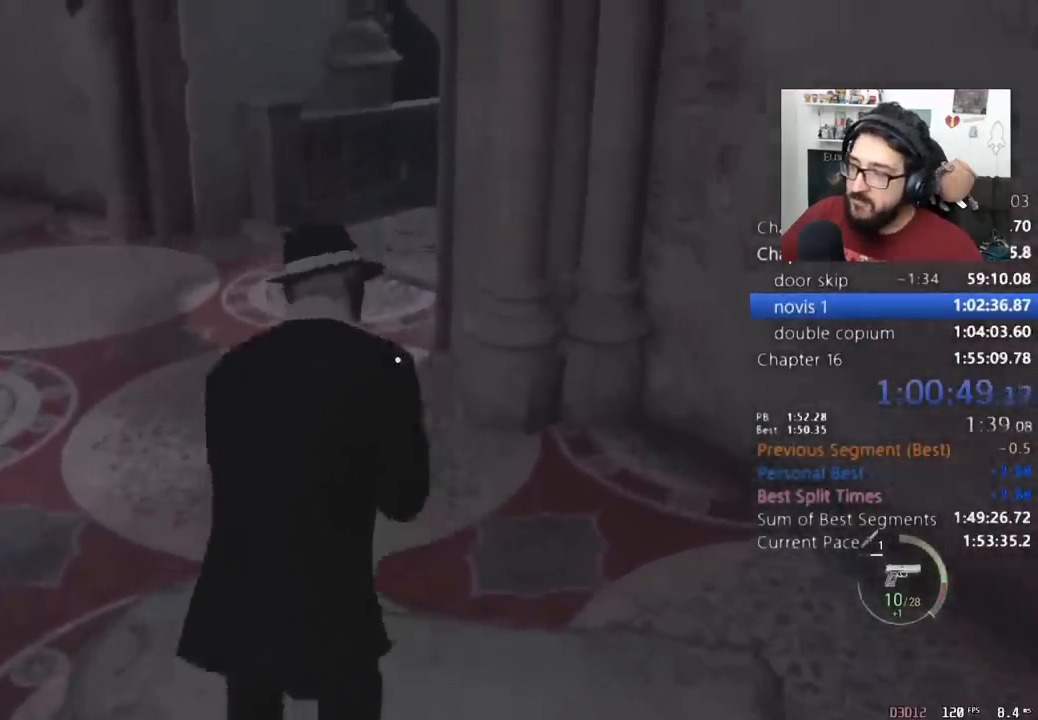
{"keys": ["shift", "w"], "mouse": [], "events": []}
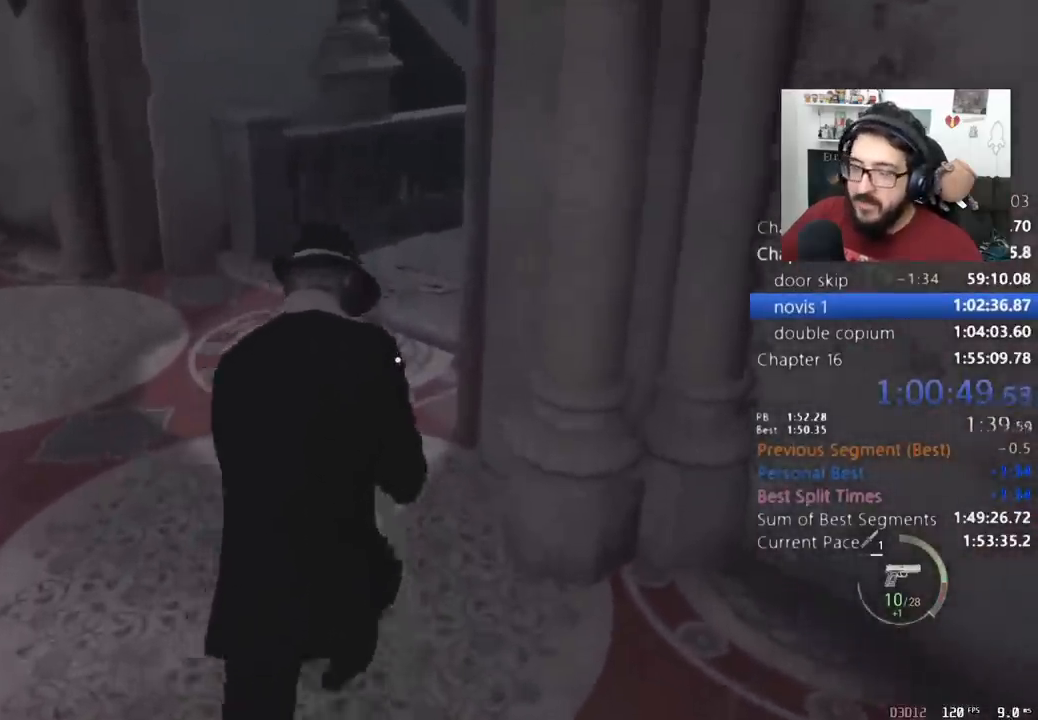
{"keys": ["shift", "w"], "mouse": [], "events": []}
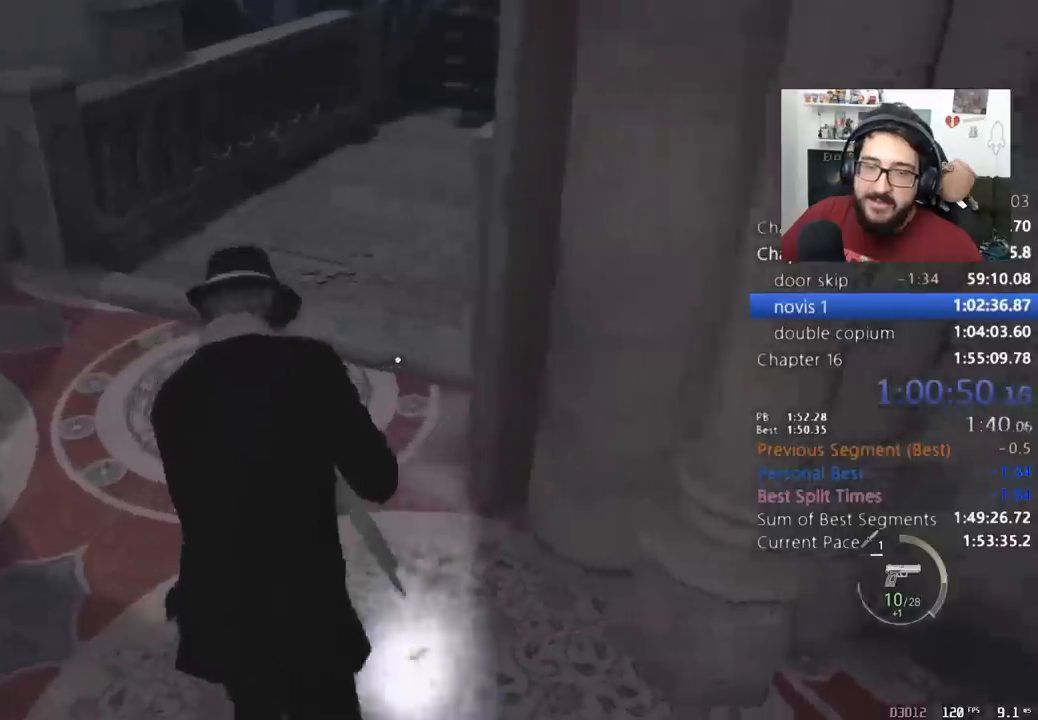
{"keys": ["a", "shift", "w"], "mouse": [], "events": [[400, "a", "down"]]}
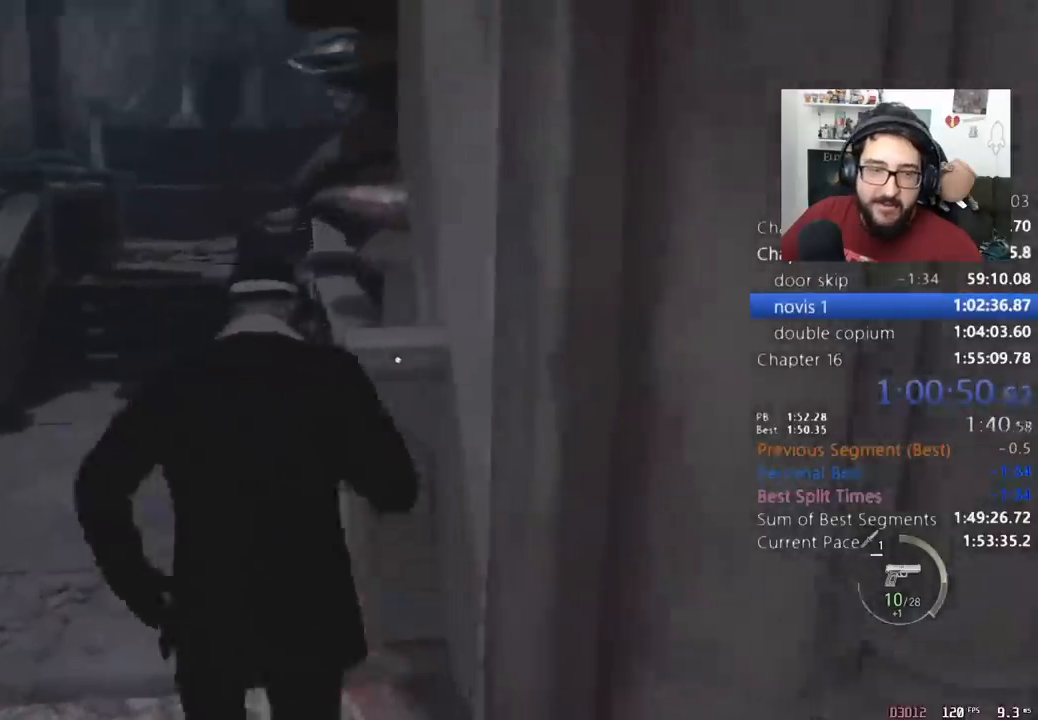
{"keys": ["shift", "w"], "mouse": [], "events": [[33, "a", "up"], [133, "a", "down"], [233, "a", "up"], [300, "a", "down"], [400, "a", "up"], [467, "a", "down"], [500, "a", "up"]]}
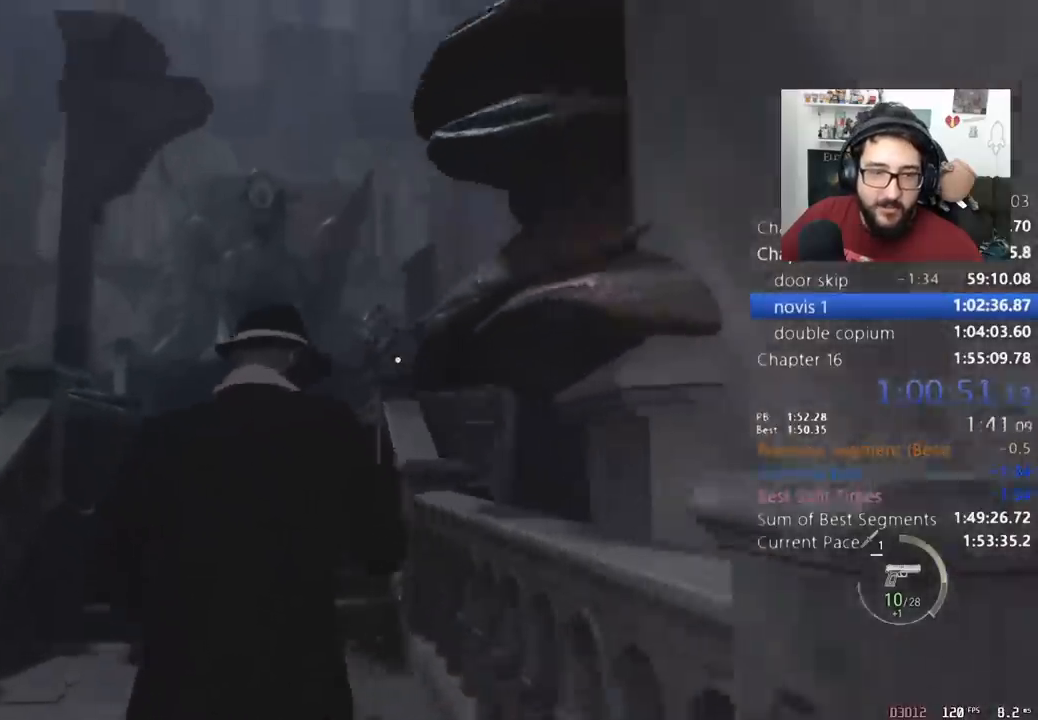
{"keys": ["shift", "w"], "mouse": ["right"], "events": [[467, "mouse_right", "down"]]}
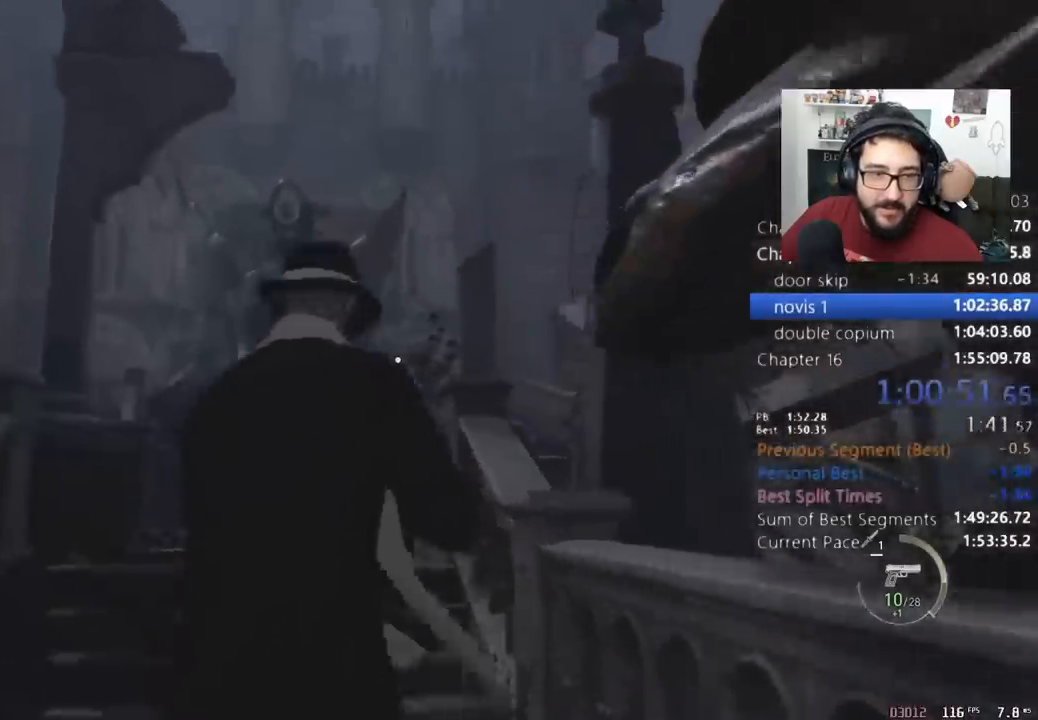
{"keys": ["shift", "w"], "mouse": ["left", "right"], "events": [[233, "d", "down"], [300, "d", "up"], [433, "mouse_left", "down"]]}
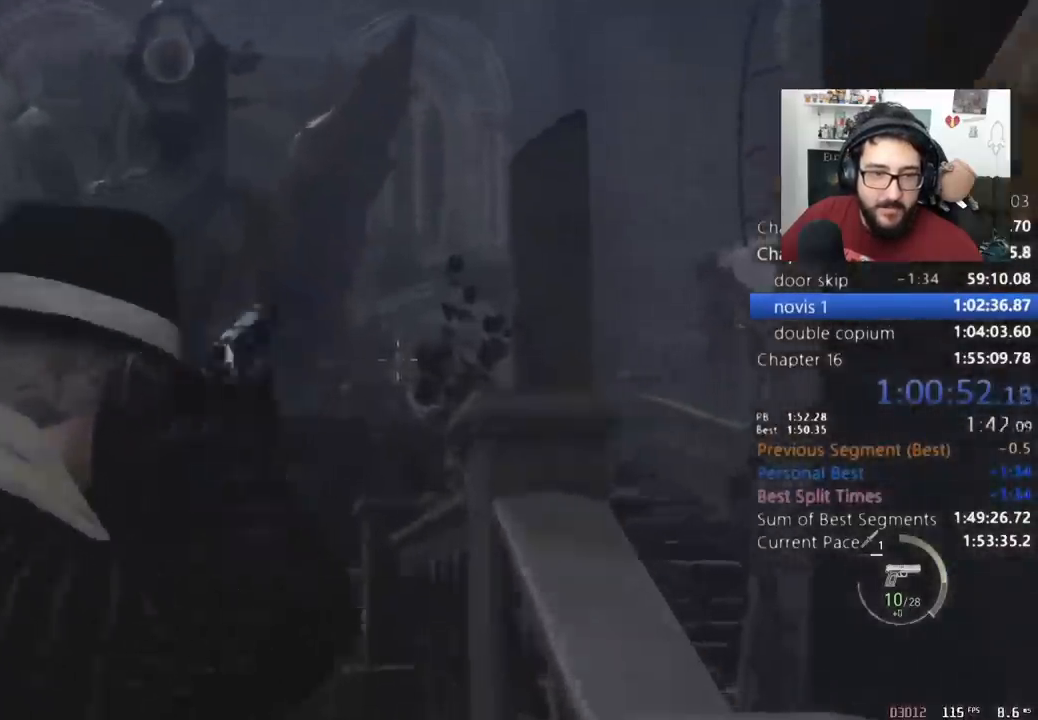
{"keys": ["shift", "w"], "mouse": [], "events": [[267, "mouse_left", "up"], [267, "mouse_right", "up"]]}
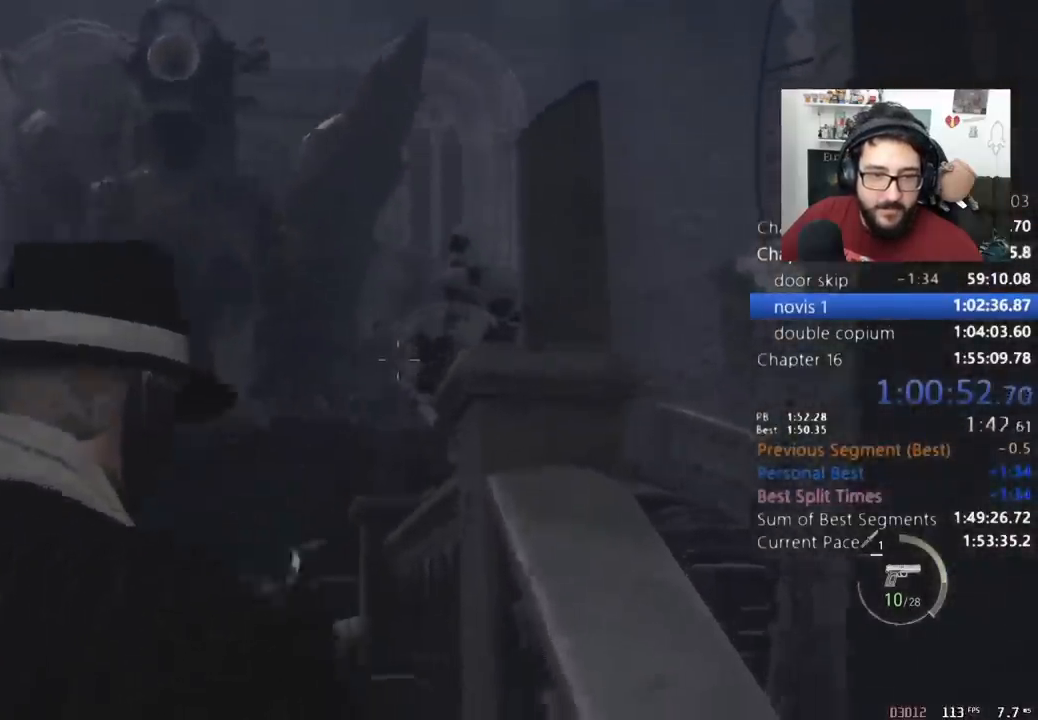
{"keys": ["shift", "w"], "mouse": [], "events": []}
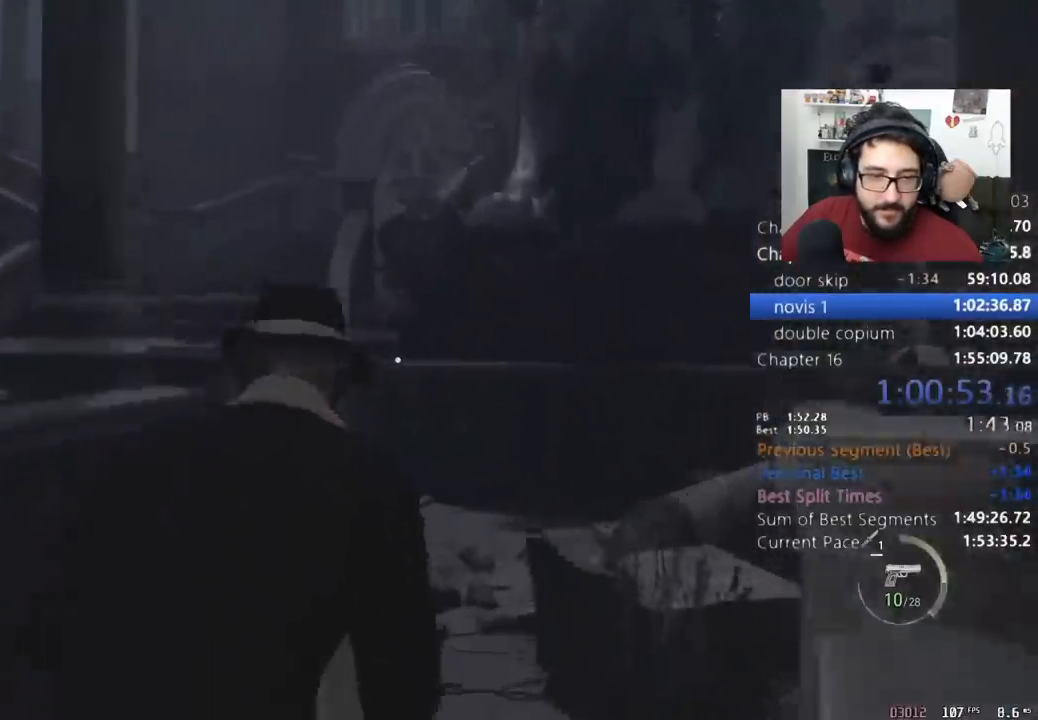
{"keys": ["shift", "w"], "mouse": [], "events": []}
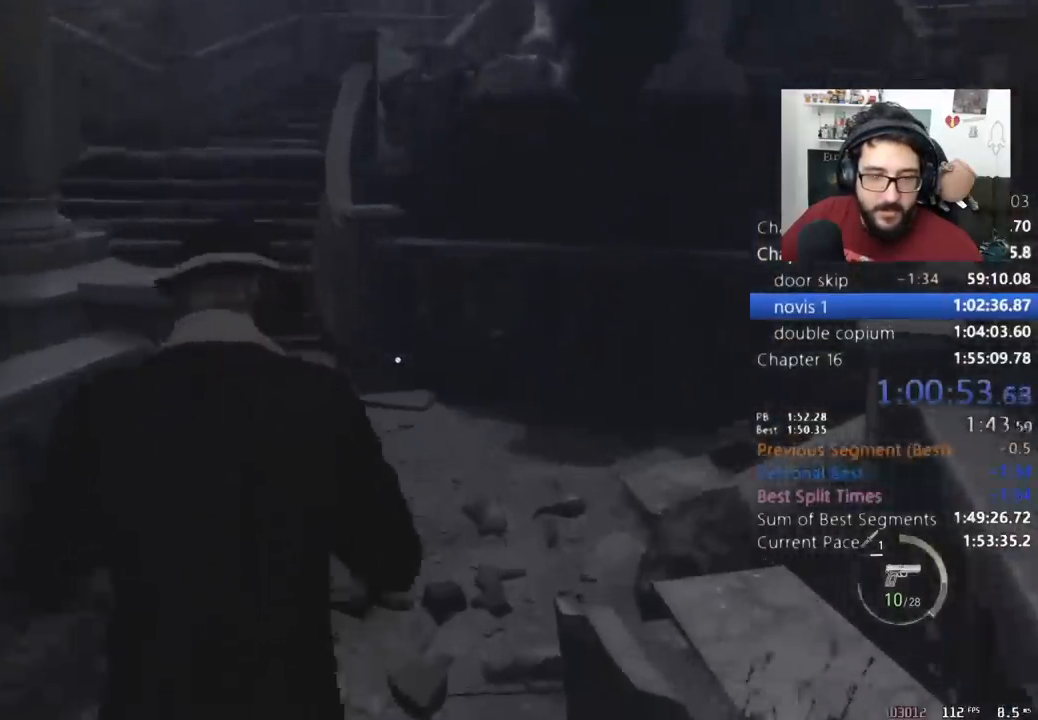
{"keys": ["shift", "w"], "mouse": [], "events": []}
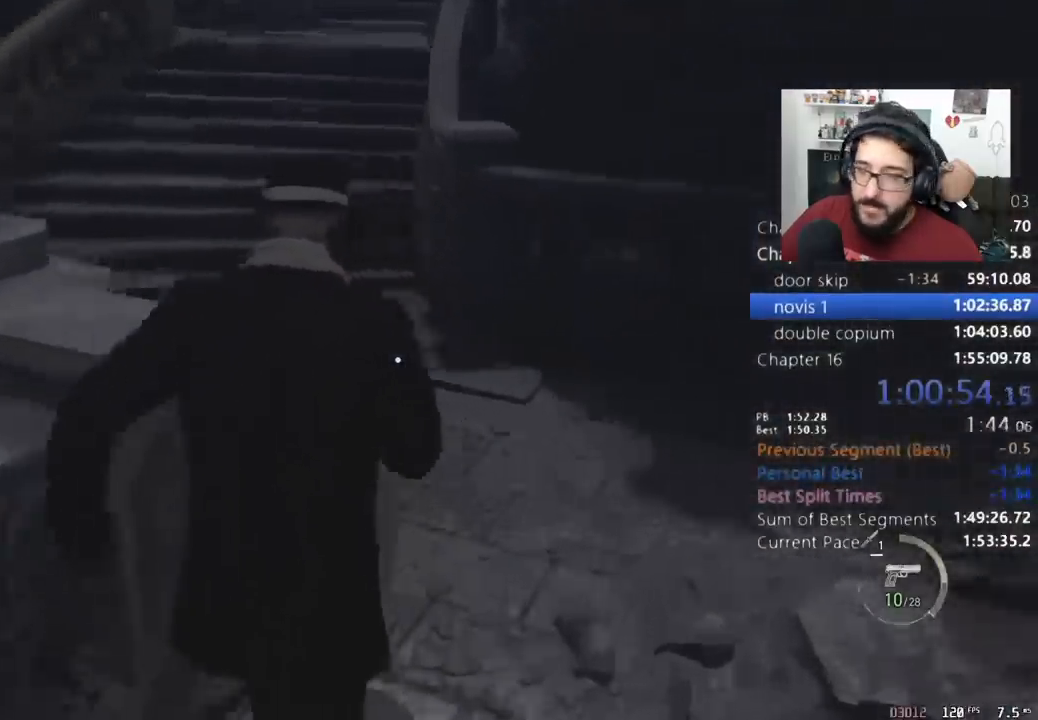
{"keys": ["shift", "w"], "mouse": [], "events": []}
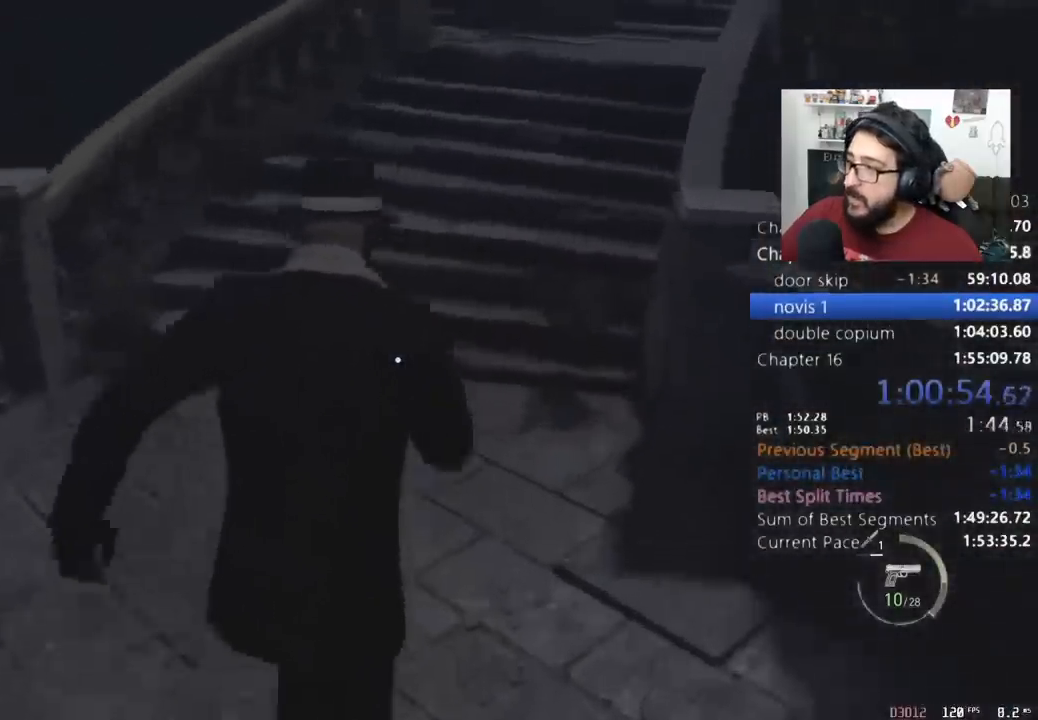
{"keys": ["shift", "w"], "mouse": [], "events": []}
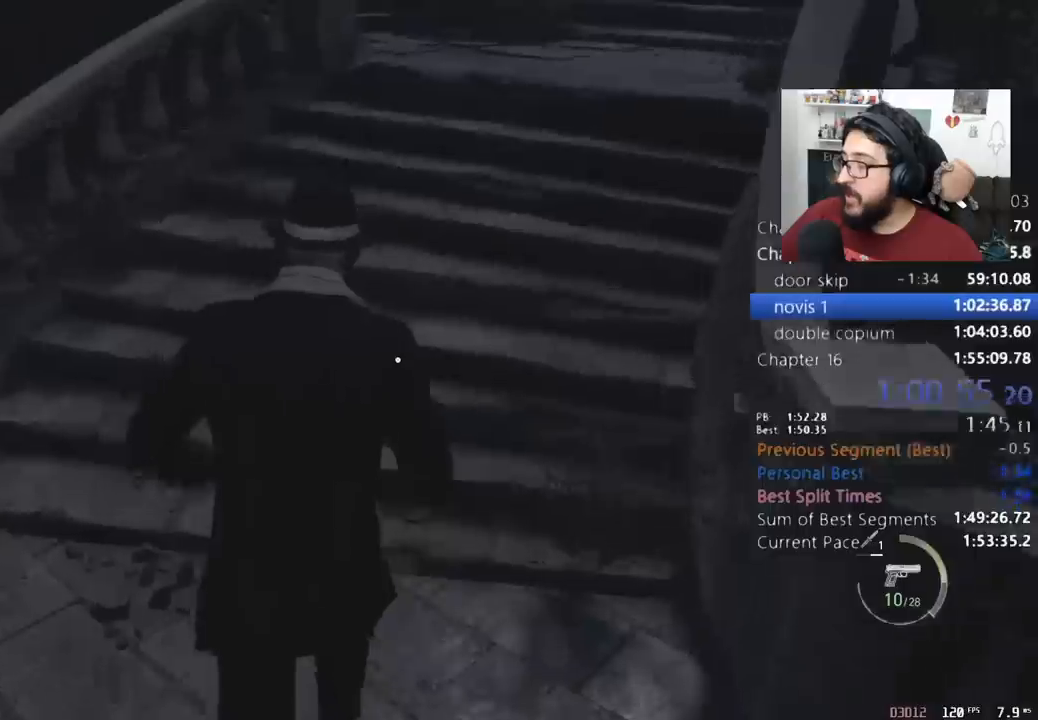
{"keys": ["shift", "w"], "mouse": [], "events": [[167, "c", "down"], [167, "shift", "up"], [300, "c", "up"], [300, "shift", "down"]]}
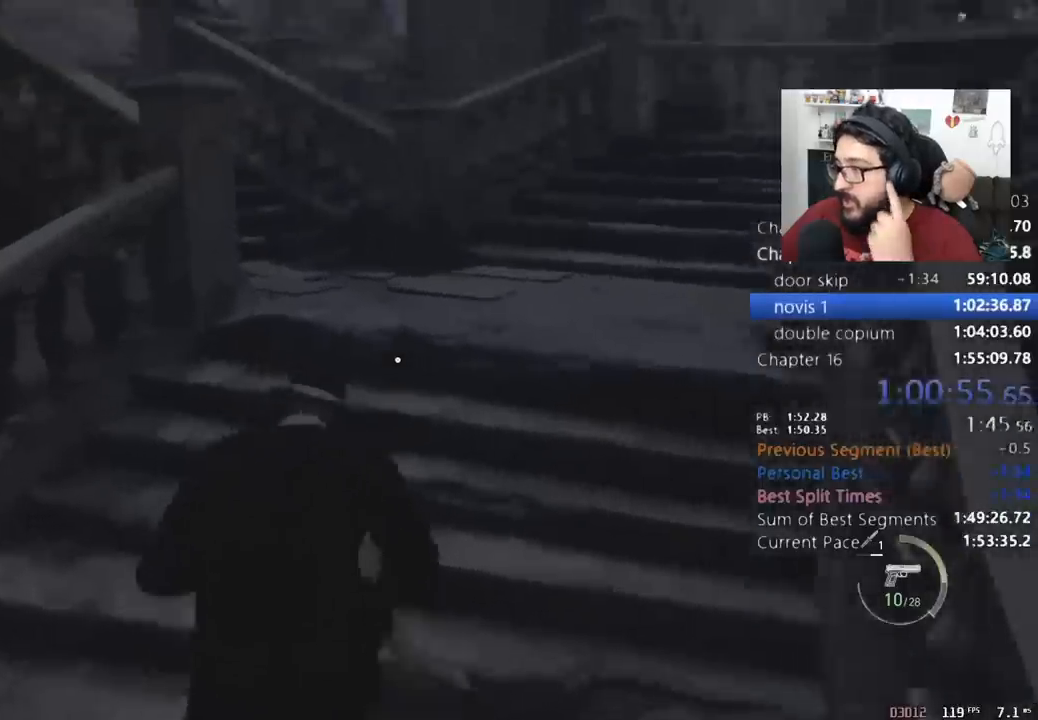
{"keys": ["a", "shift", "w"], "mouse": [], "events": [[467, "a", "down"]]}
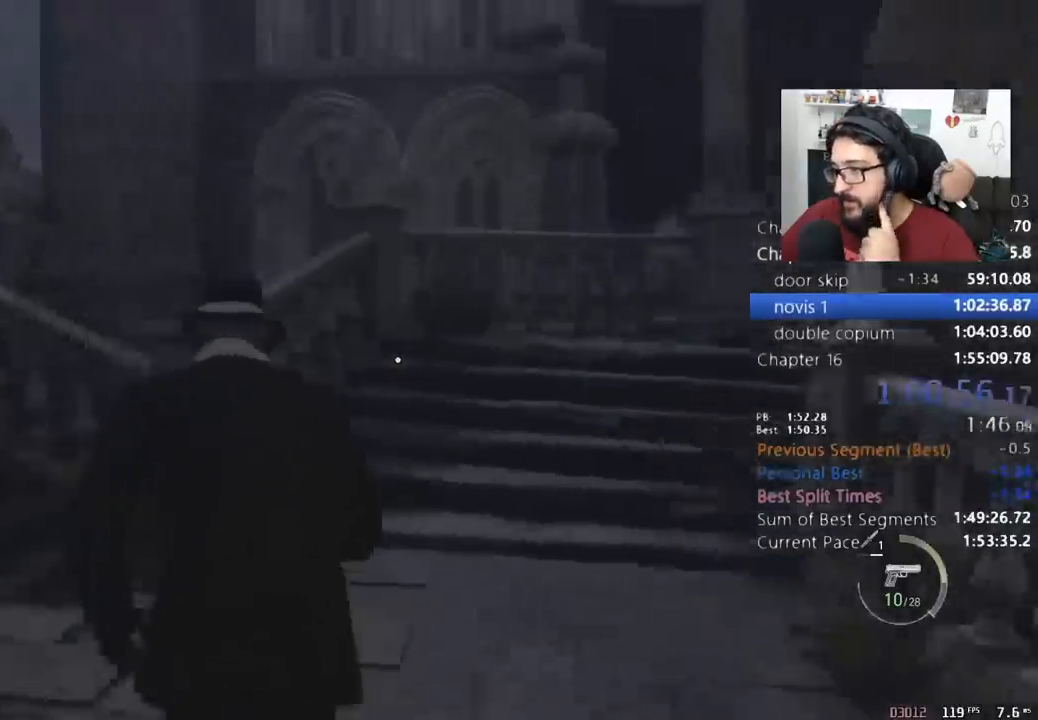
{"keys": ["a", "shift"], "mouse": [], "events": [[367, "w", "up"]]}